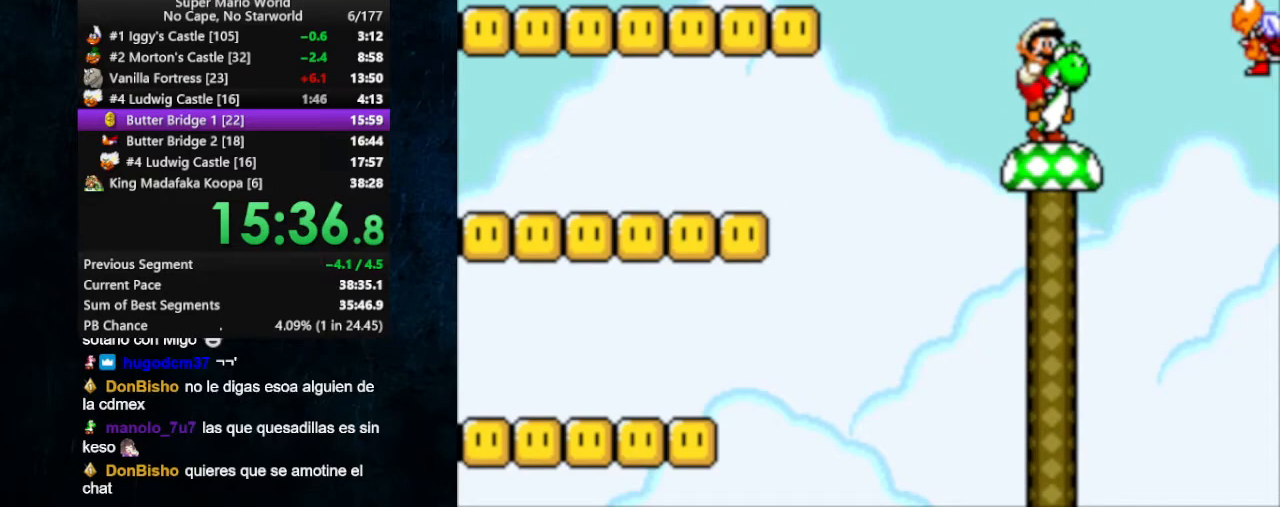
Gameplay with a controller (Nintendo layout); each line is a JSON object with the inputs held at the frame after it. "events" lists button and stick changes between this image and that frame as [ms after this image, input, new state], when the widget could be followed in between. Not read: L1 L3 R1 R3.
{"buttons": ["X"], "events": [[67, "B", "up"]]}
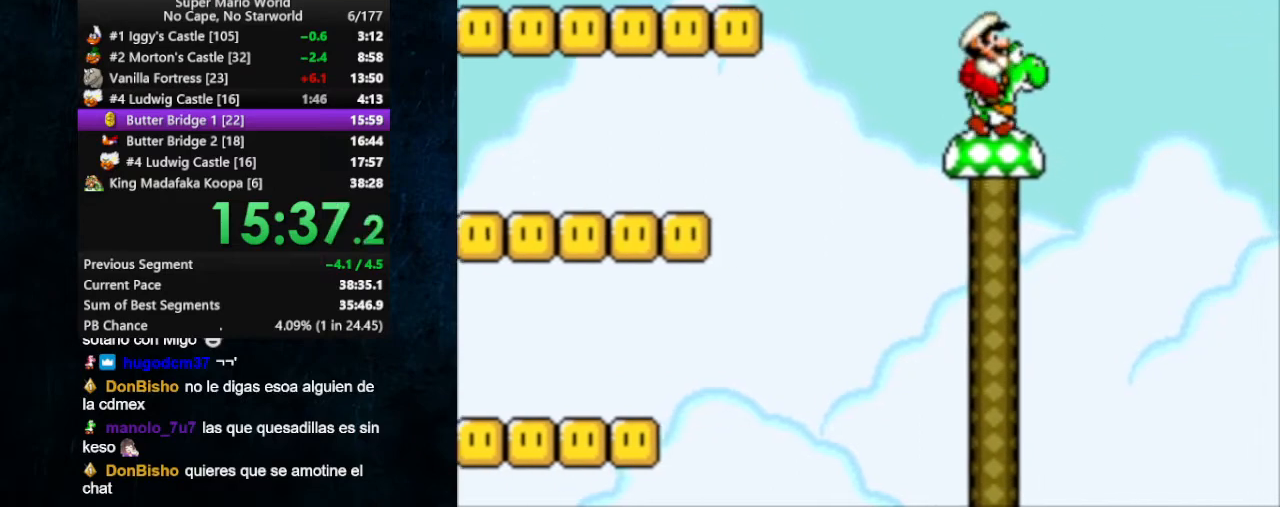
{"buttons": ["X"], "events": [[67, "B", "down"], [433, "B", "up"]]}
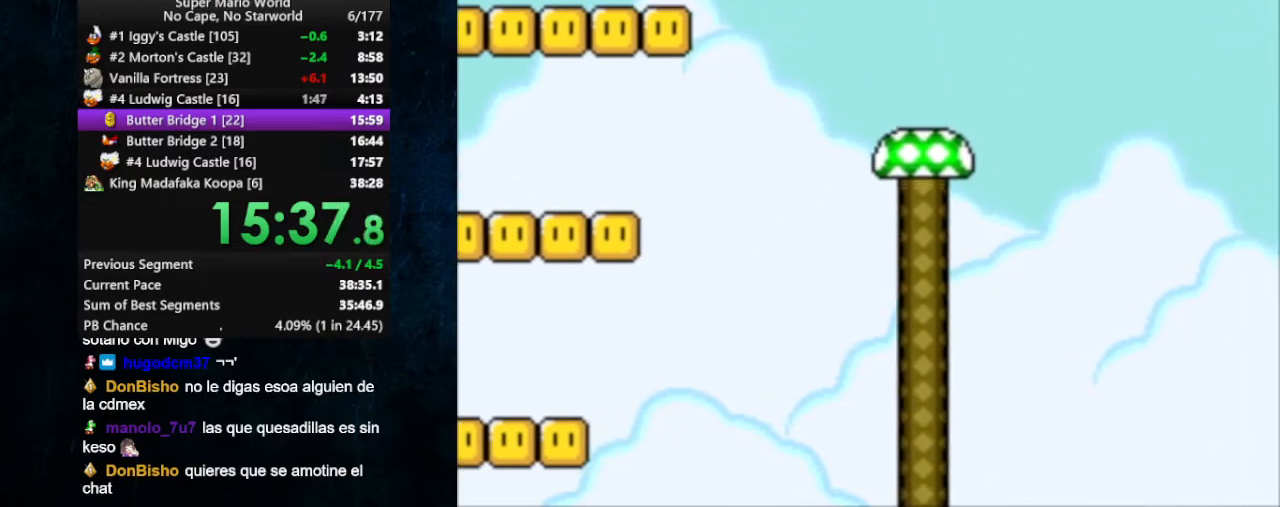
{"buttons": ["B", "X"], "events": [[367, "B", "down"]]}
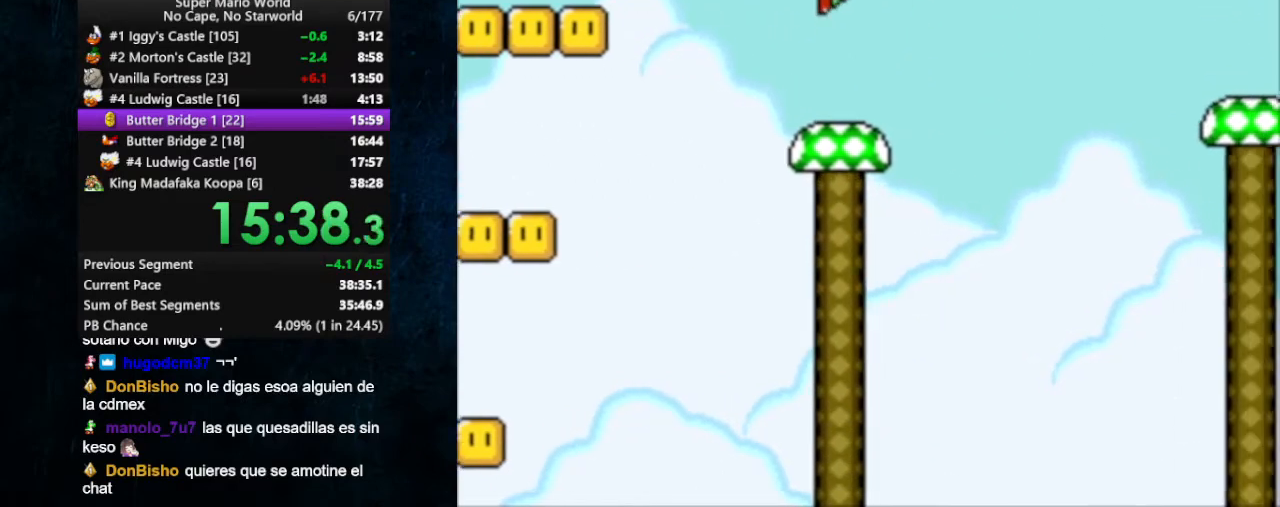
{"buttons": ["X"], "events": [[300, "B", "up"]]}
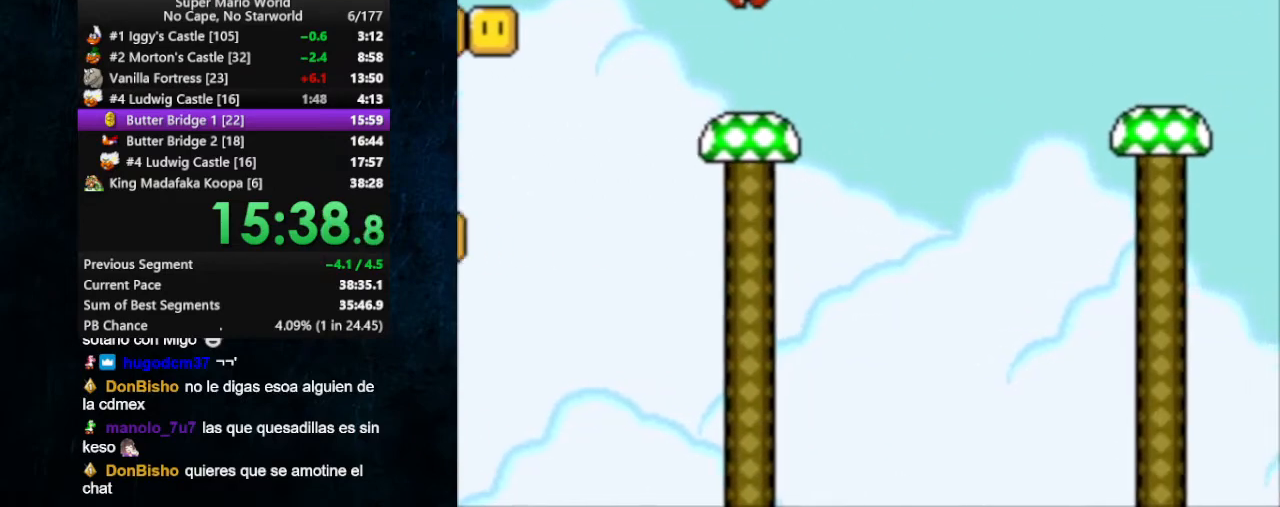
{"buttons": ["B", "X", "DPAD_RIGHT"], "events": [[100, "DPAD_RIGHT", "down"], [200, "B", "down"]]}
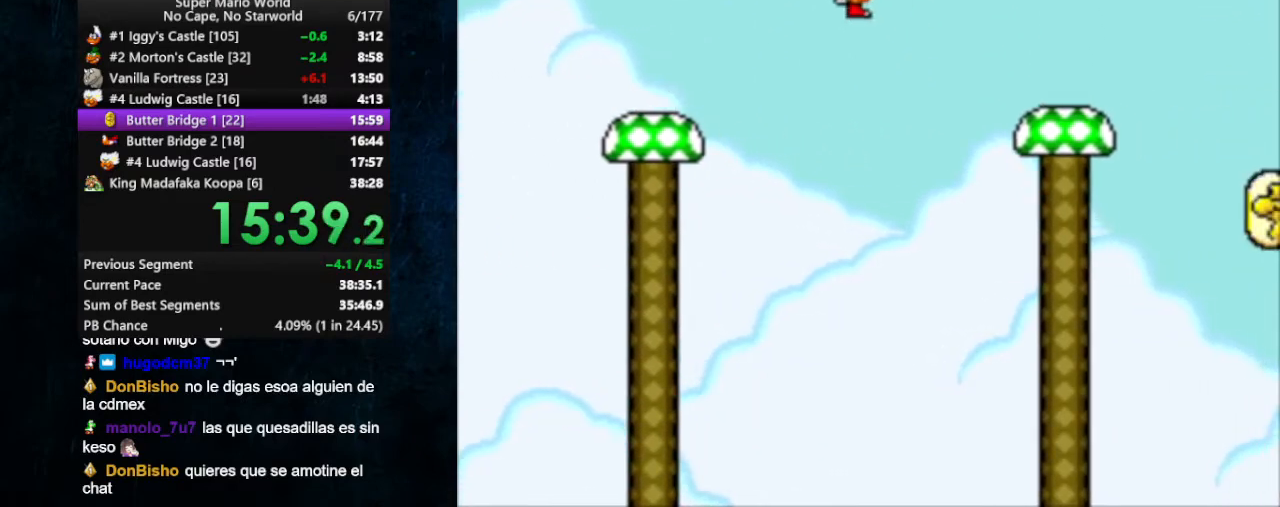
{"buttons": ["B", "X", "DPAD_RIGHT"], "events": [[67, "B", "up"], [100, "DPAD_RIGHT", "up"], [167, "B", "down"], [267, "DPAD_LEFT", "down"], [367, "DPAD_LEFT", "up"], [467, "DPAD_RIGHT", "down"]]}
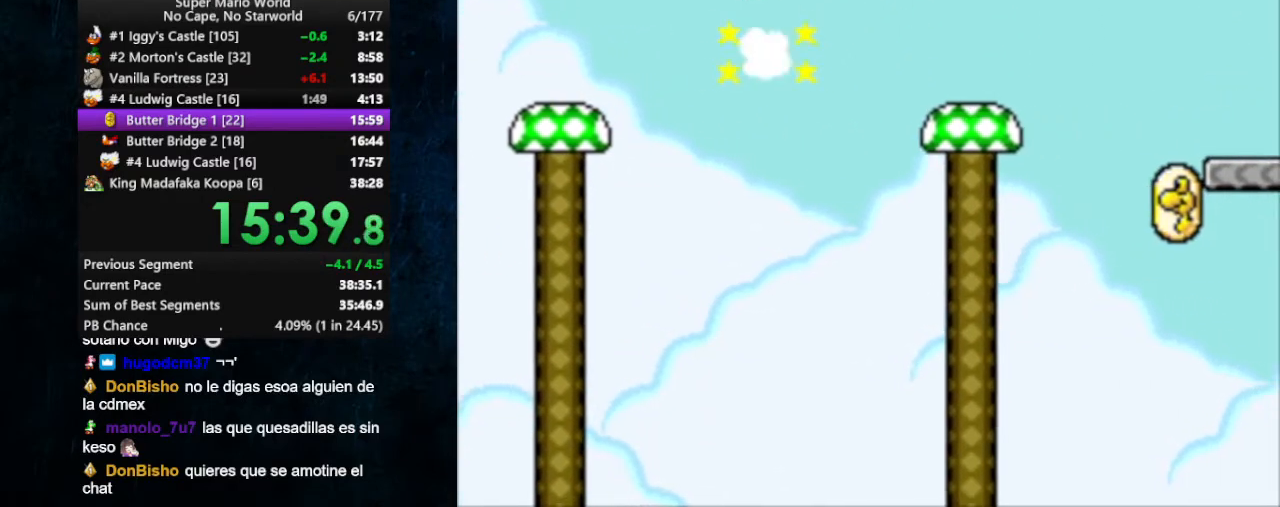
{"buttons": ["X"], "events": [[267, "B", "up"], [367, "DPAD_RIGHT", "up"]]}
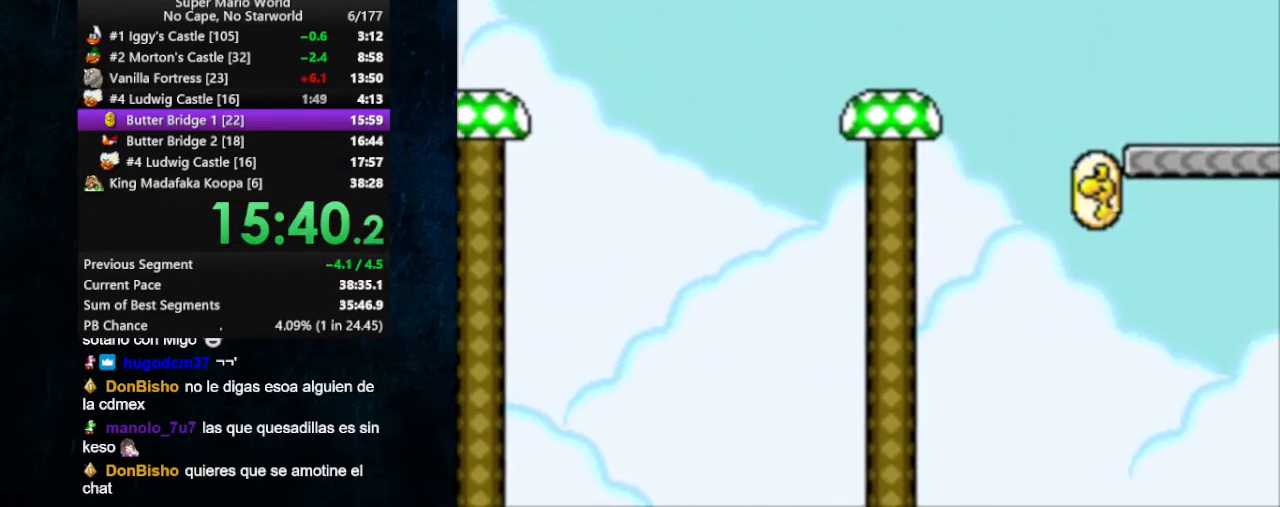
{"buttons": ["X"], "events": [[167, "DPAD_LEFT", "down"], [433, "DPAD_LEFT", "up"]]}
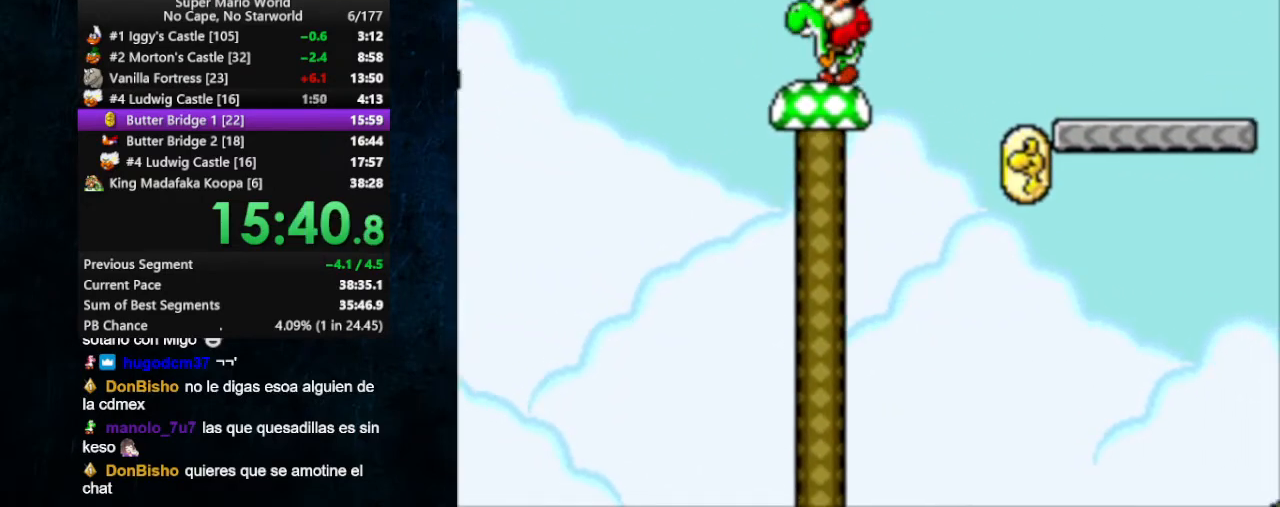
{"buttons": ["X"], "events": [[333, "DPAD_RIGHT", "down"], [400, "DPAD_RIGHT", "up"]]}
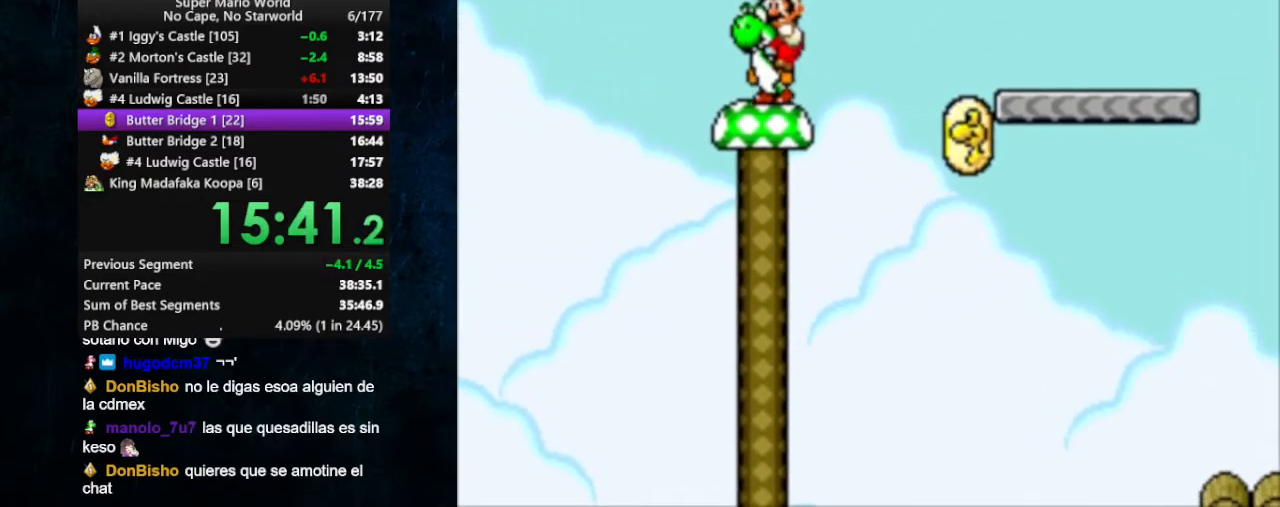
{"buttons": ["X", "DPAD_DOWN"], "events": [[167, "DPAD_DOWN", "down"], [267, "DPAD_DOWN", "up"], [333, "DPAD_DOWN", "down"], [400, "DPAD_DOWN", "up"], [467, "DPAD_DOWN", "down"]]}
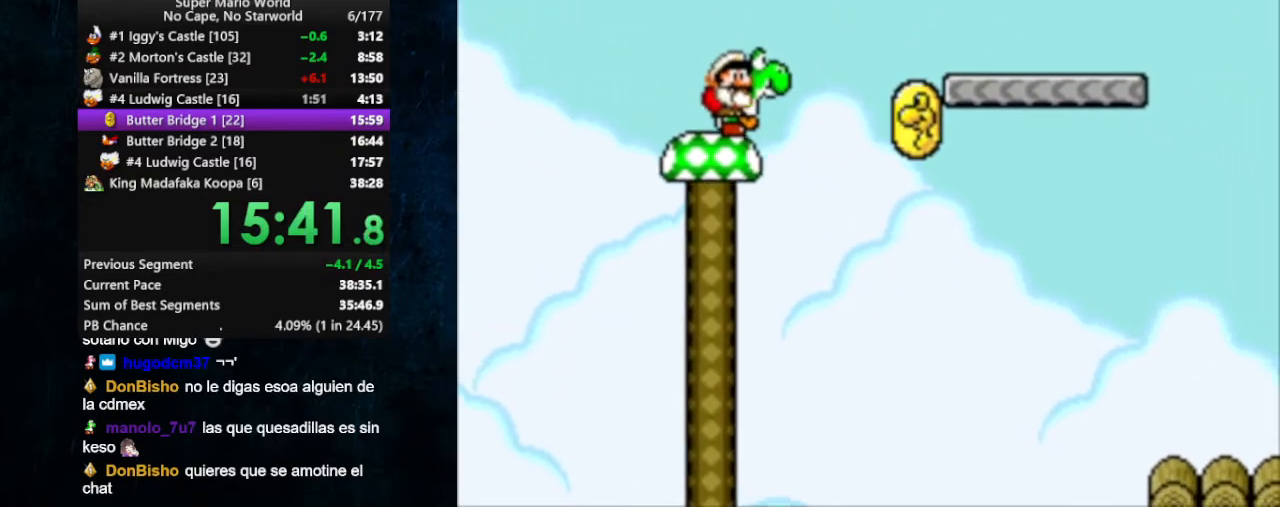
{"buttons": ["X"], "events": [[67, "DPAD_DOWN", "up"], [200, "DPAD_LEFT", "down"], [333, "DPAD_LEFT", "up"]]}
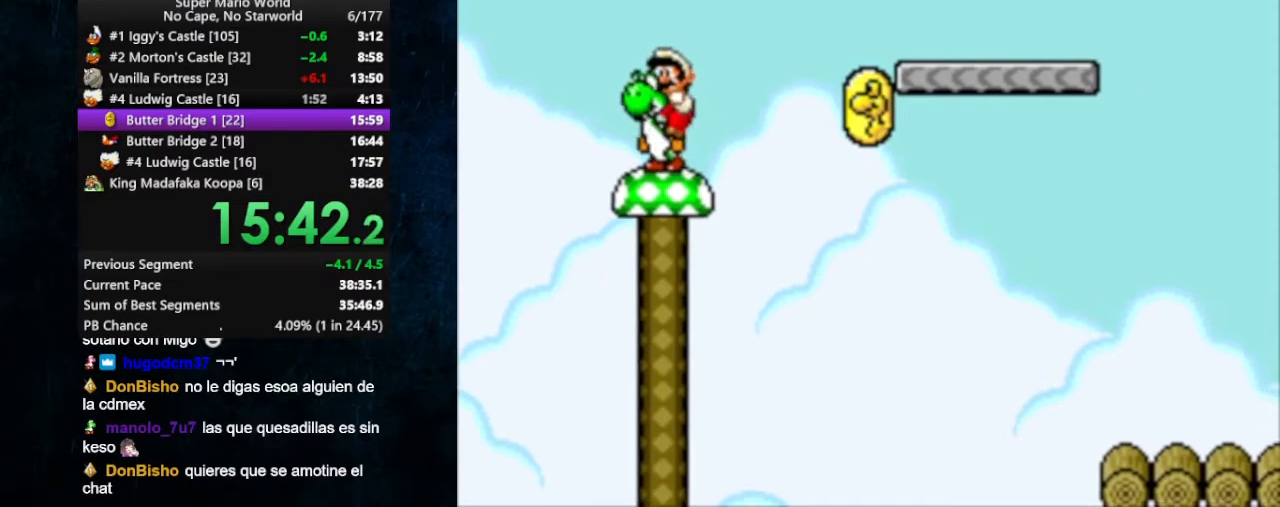
{"buttons": ["X"], "events": []}
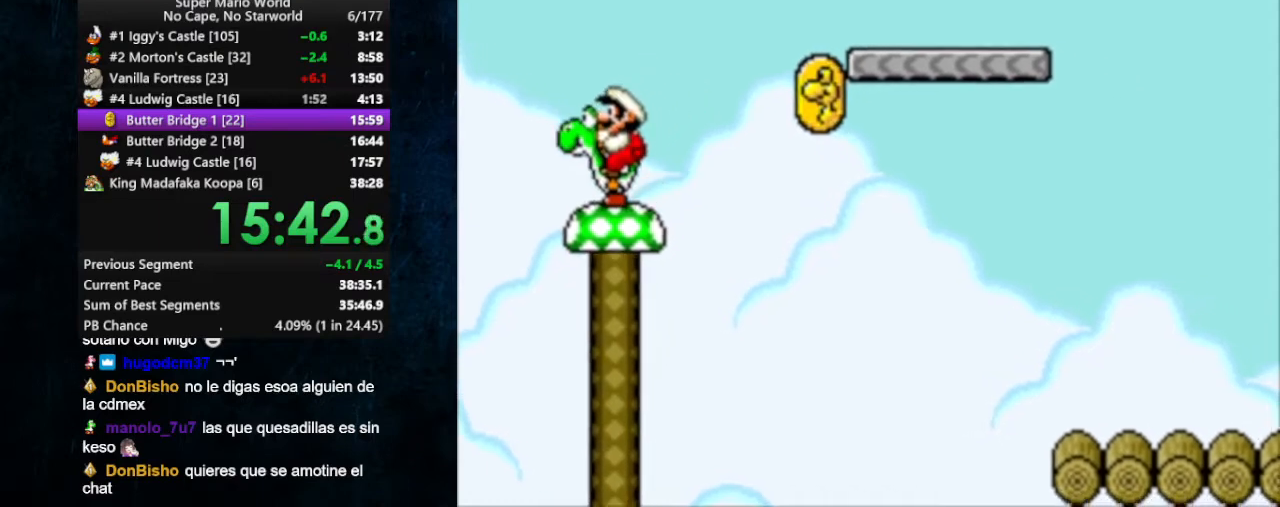
{"buttons": ["X"], "events": [[200, "DPAD_LEFT", "down"], [267, "DPAD_LEFT", "up"]]}
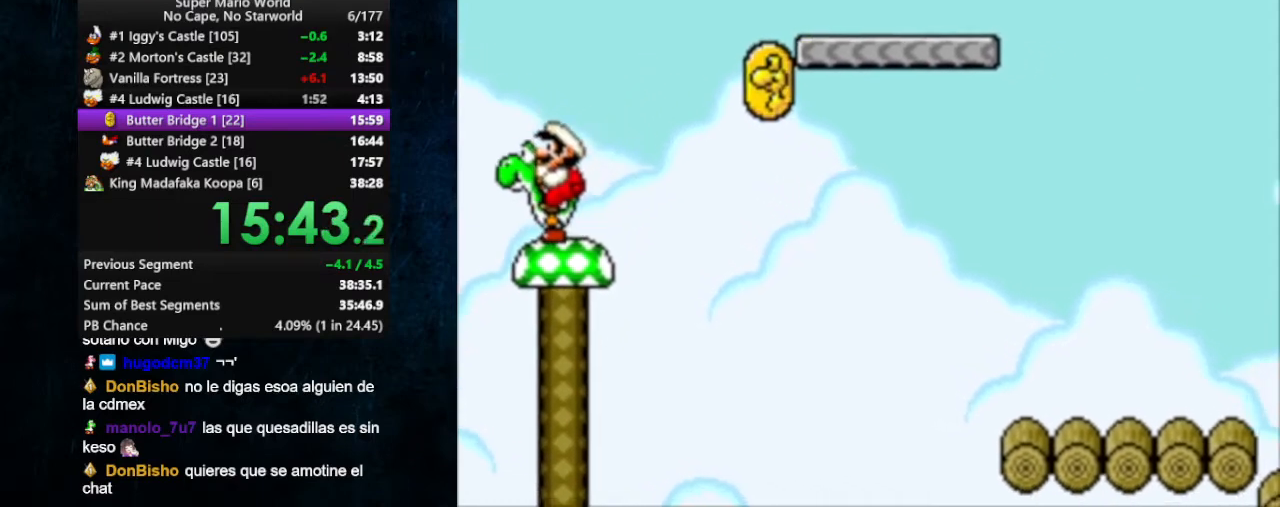
{"buttons": ["X", "DPAD_RIGHT"], "events": [[367, "DPAD_RIGHT", "down"]]}
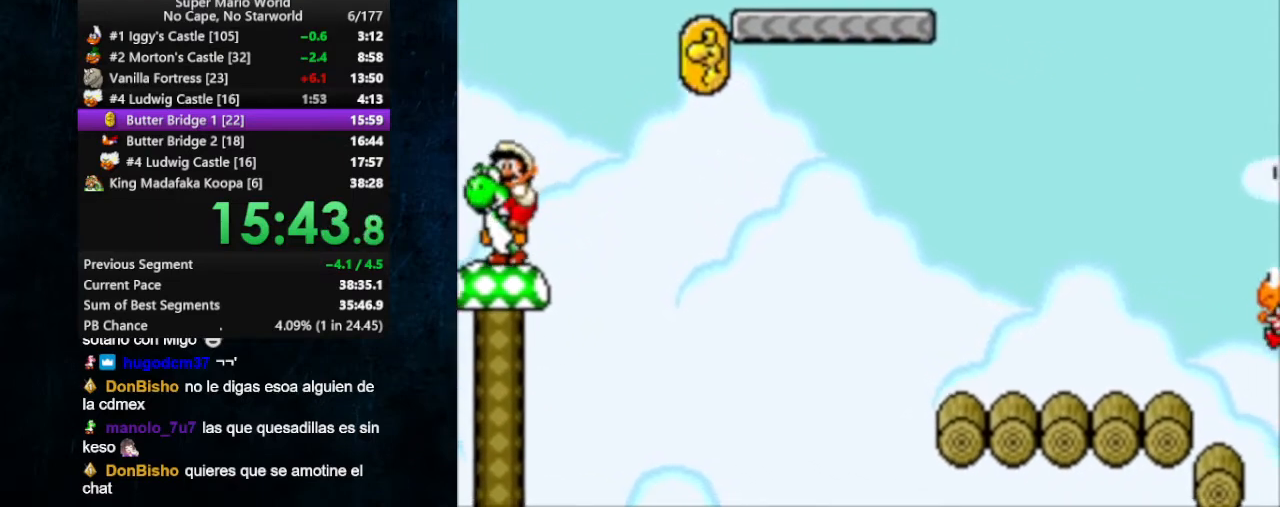
{"buttons": ["B", "X", "DPAD_RIGHT"], "events": [[100, "B", "down"]]}
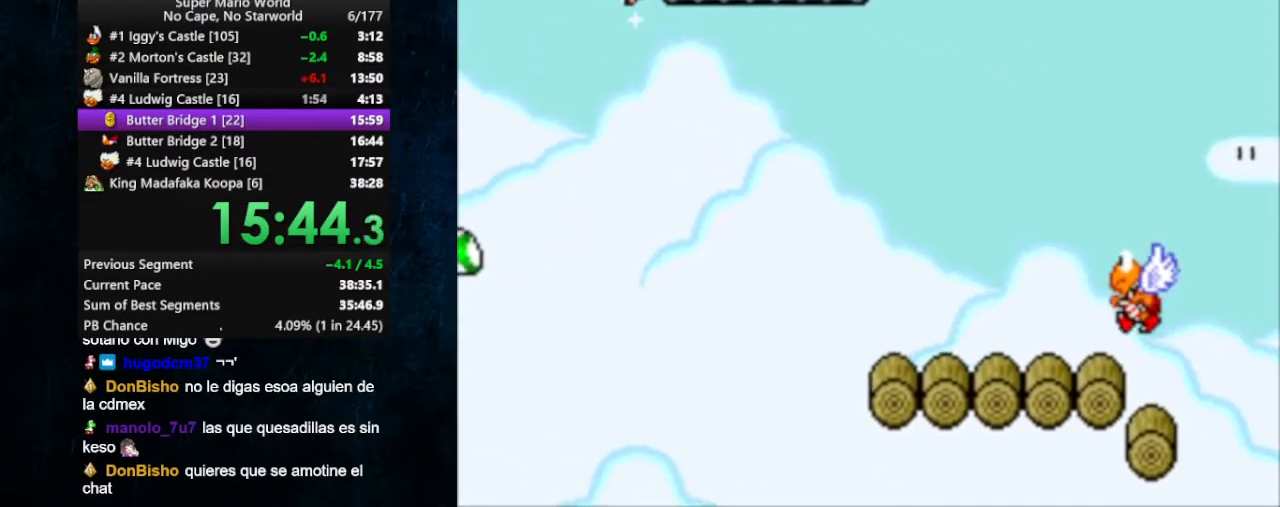
{"buttons": ["B", "X", "DPAD_RIGHT"], "events": [[200, "B", "up"], [300, "DPAD_LEFT", "down"], [300, "DPAD_RIGHT", "up"], [400, "DPAD_LEFT", "up"], [467, "B", "down"], [500, "DPAD_RIGHT", "down"]]}
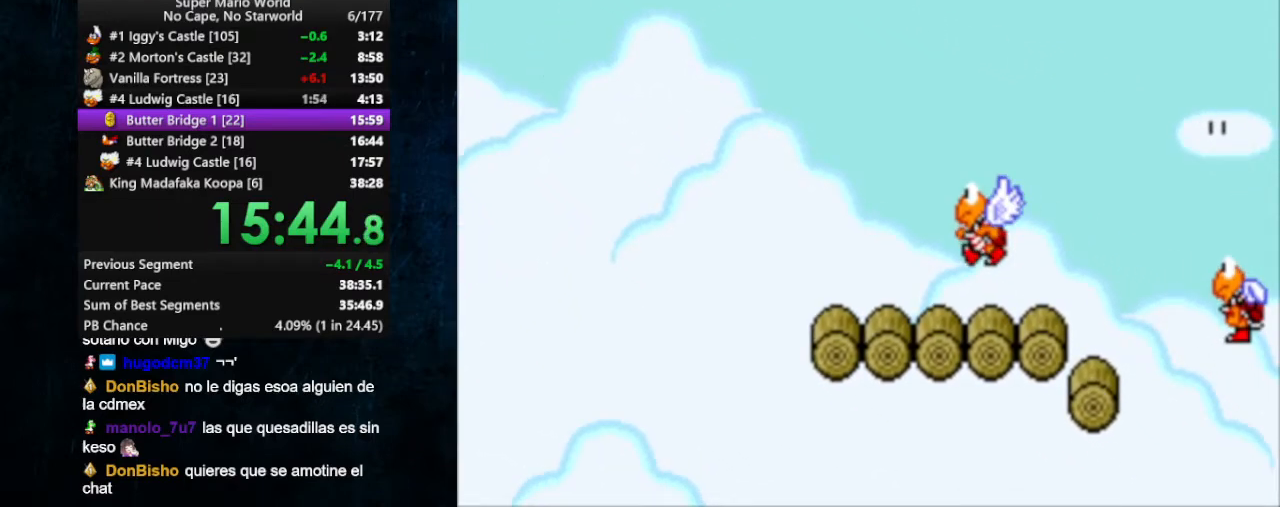
{"buttons": ["B", "X"], "events": [[33, "B", "up"], [200, "DPAD_RIGHT", "up"], [433, "B", "down"]]}
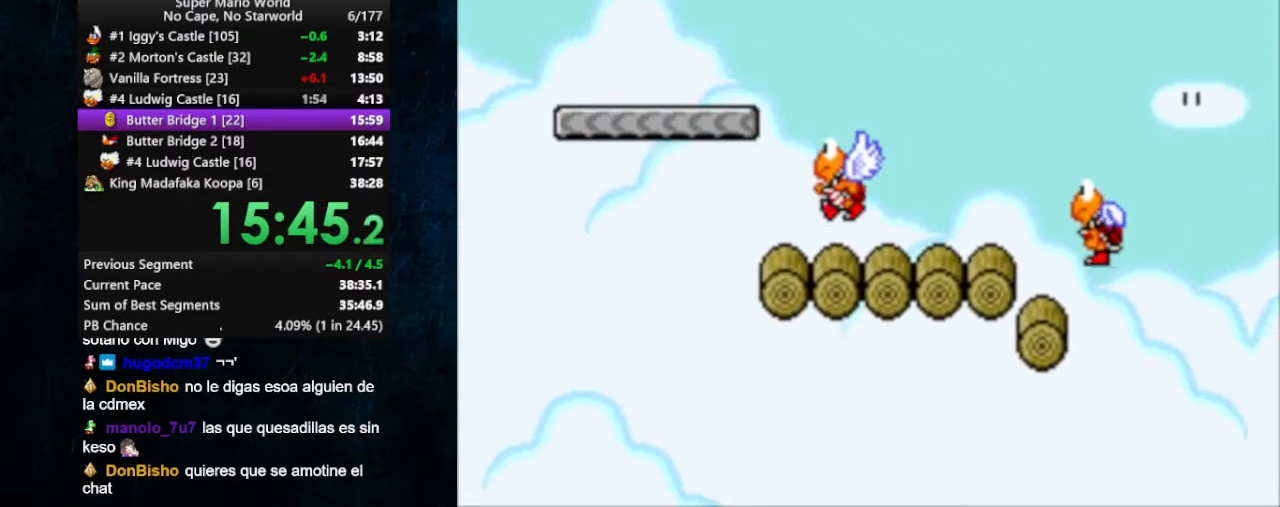
{"buttons": ["B", "X", "DPAD_RIGHT"], "events": [[133, "DPAD_LEFT", "down"], [300, "DPAD_LEFT", "up"], [367, "DPAD_RIGHT", "down"]]}
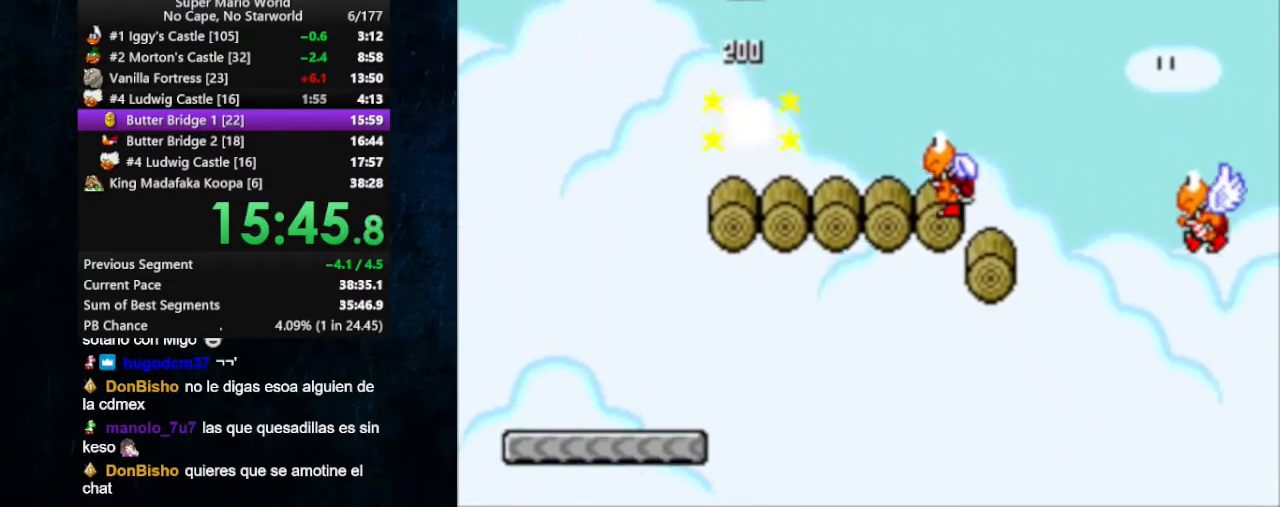
{"buttons": ["B", "X", "DPAD_LEFT"], "events": [[33, "B", "up"], [267, "B", "down"], [300, "DPAD_RIGHT", "up"], [400, "DPAD_LEFT", "down"]]}
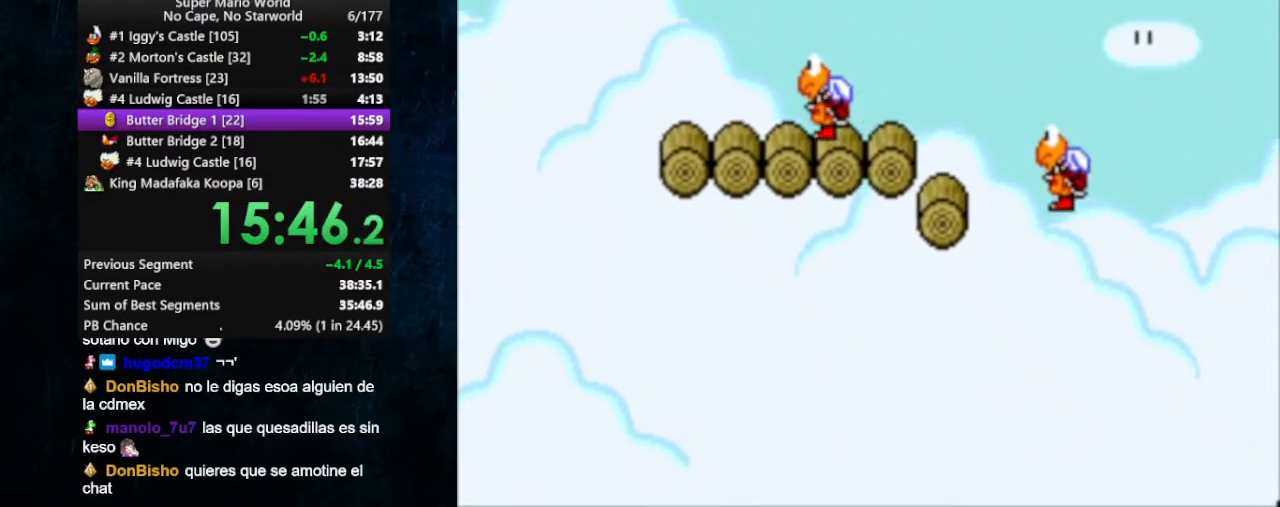
{"buttons": ["B", "X"], "events": [[33, "DPAD_LEFT", "up"], [367, "DPAD_LEFT", "down"], [467, "DPAD_LEFT", "up"]]}
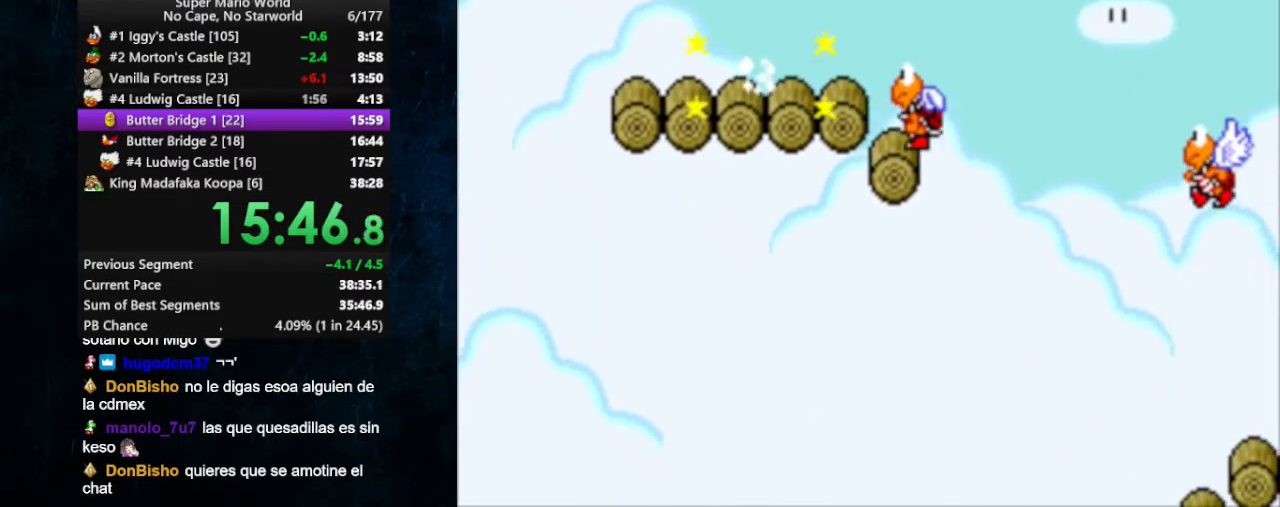
{"buttons": ["X"], "events": [[67, "B", "up"], [167, "DPAD_RIGHT", "down"], [333, "DPAD_RIGHT", "up"]]}
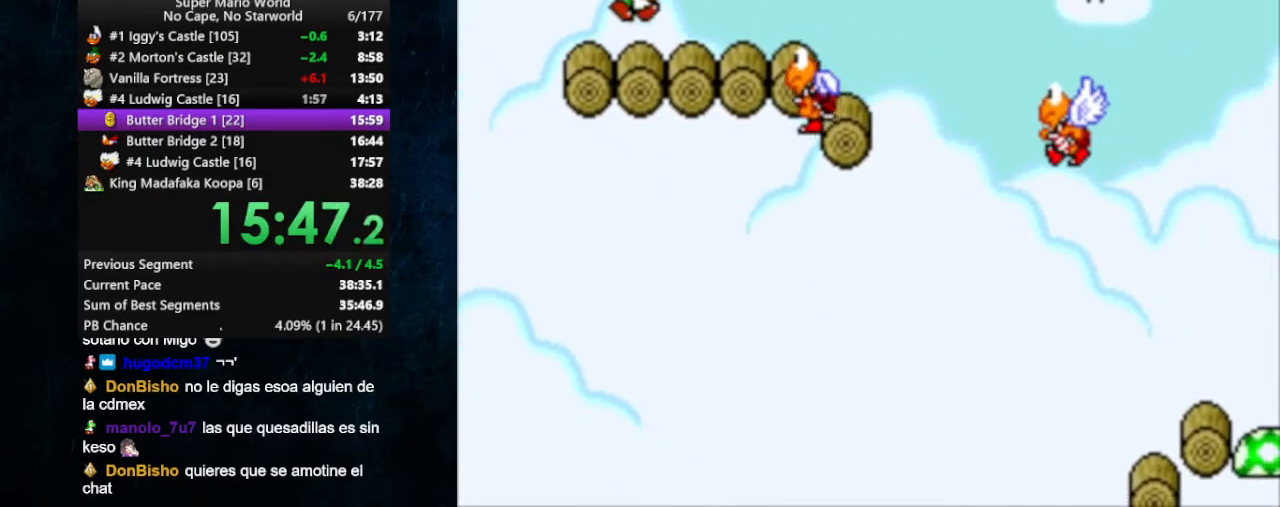
{"buttons": ["X", "DPAD_LEFT"], "events": [[167, "DPAD_LEFT", "down"], [267, "DPAD_LEFT", "up"], [467, "DPAD_LEFT", "down"]]}
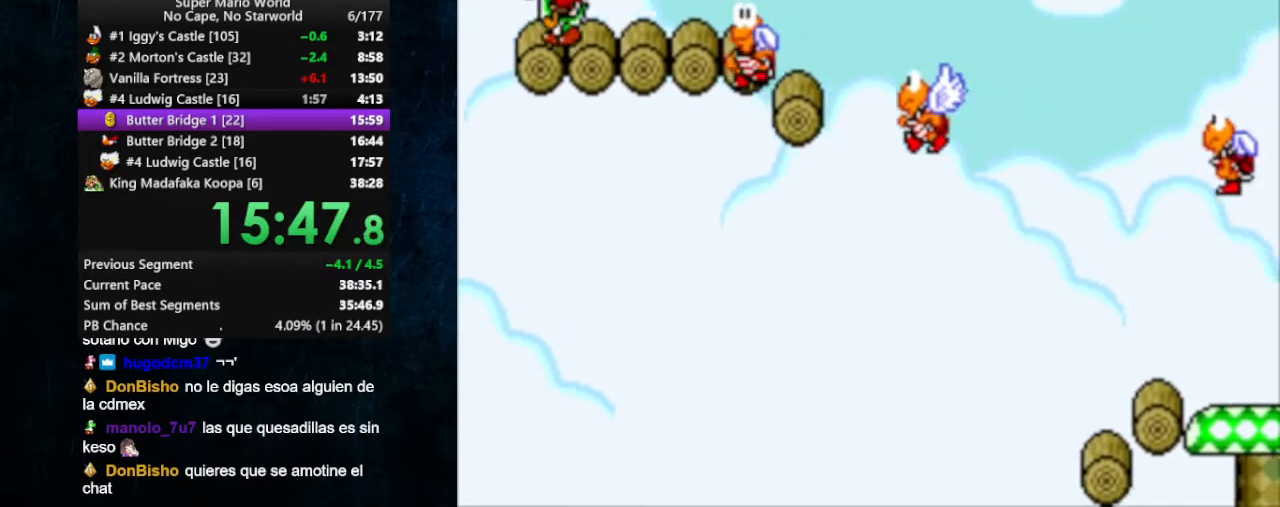
{"buttons": ["X"], "events": [[100, "DPAD_LEFT", "up"]]}
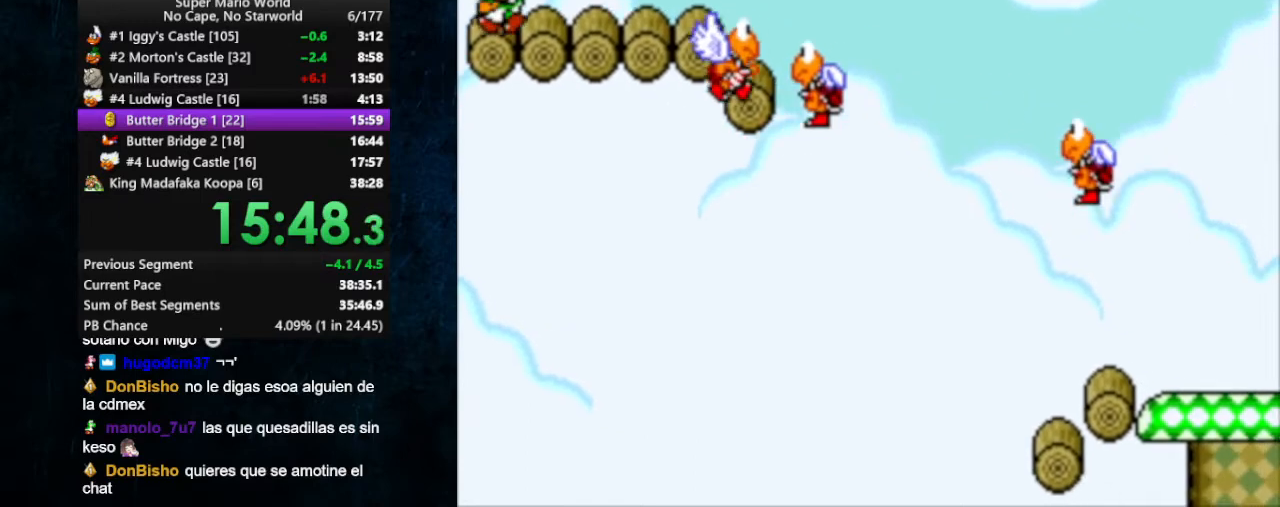
{"buttons": ["X", "DPAD_RIGHT"], "events": [[367, "DPAD_RIGHT", "down"]]}
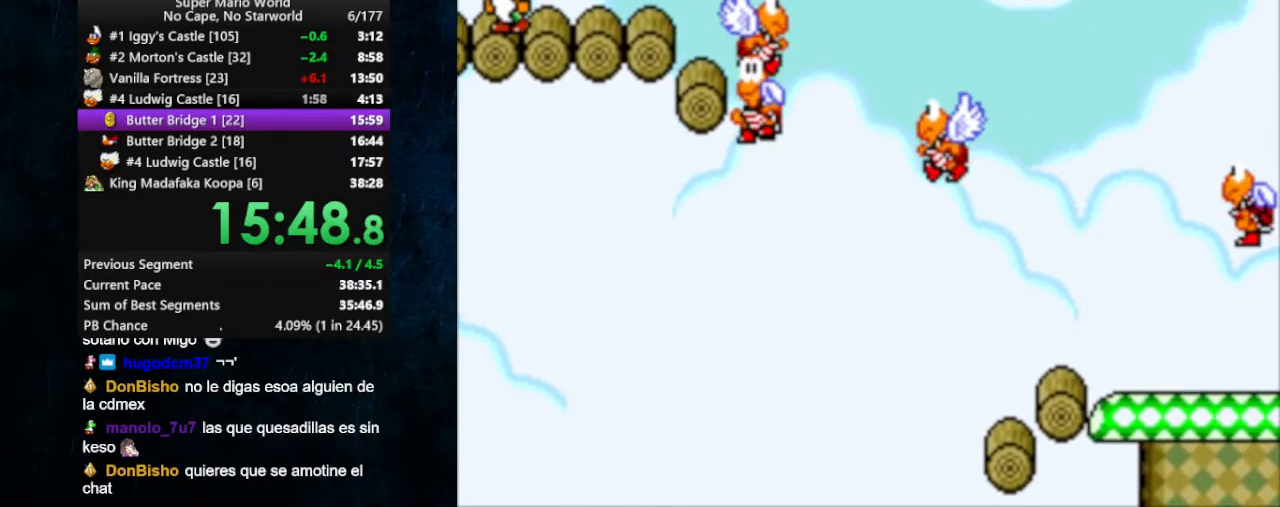
{"buttons": ["B", "X", "DPAD_RIGHT"], "events": [[267, "B", "down"]]}
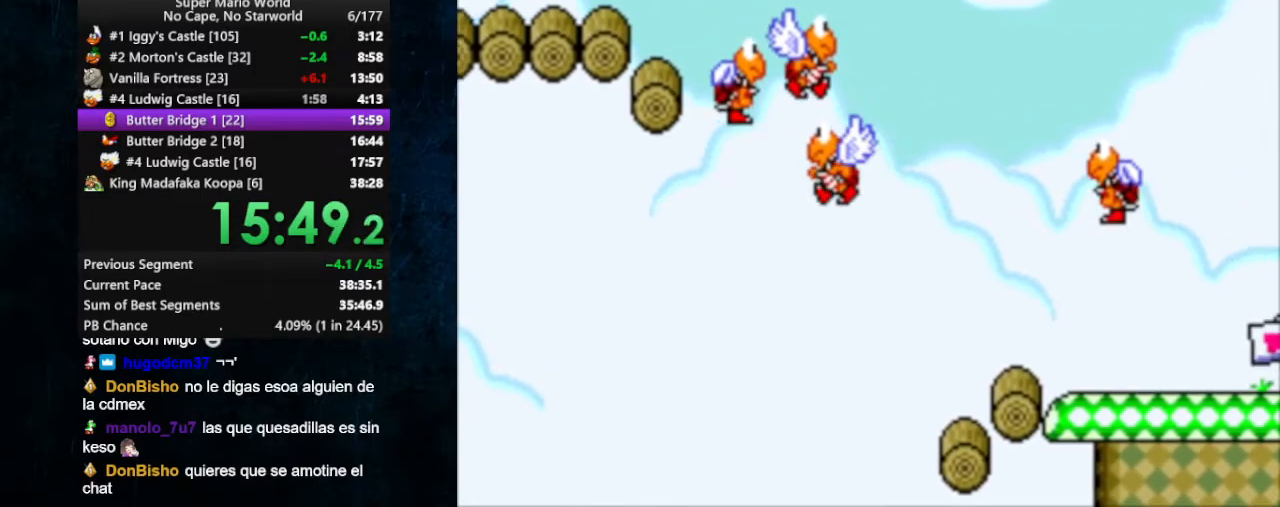
{"buttons": ["B", "X", "DPAD_RIGHT"], "events": [[67, "B", "up"], [200, "B", "down"]]}
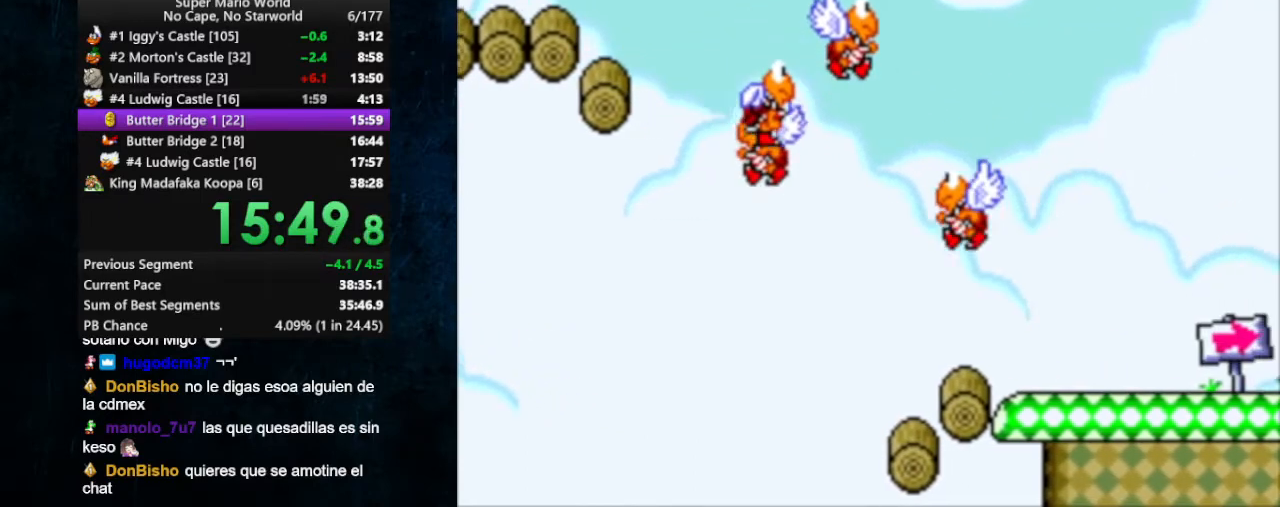
{"buttons": ["B", "X", "DPAD_RIGHT"], "events": []}
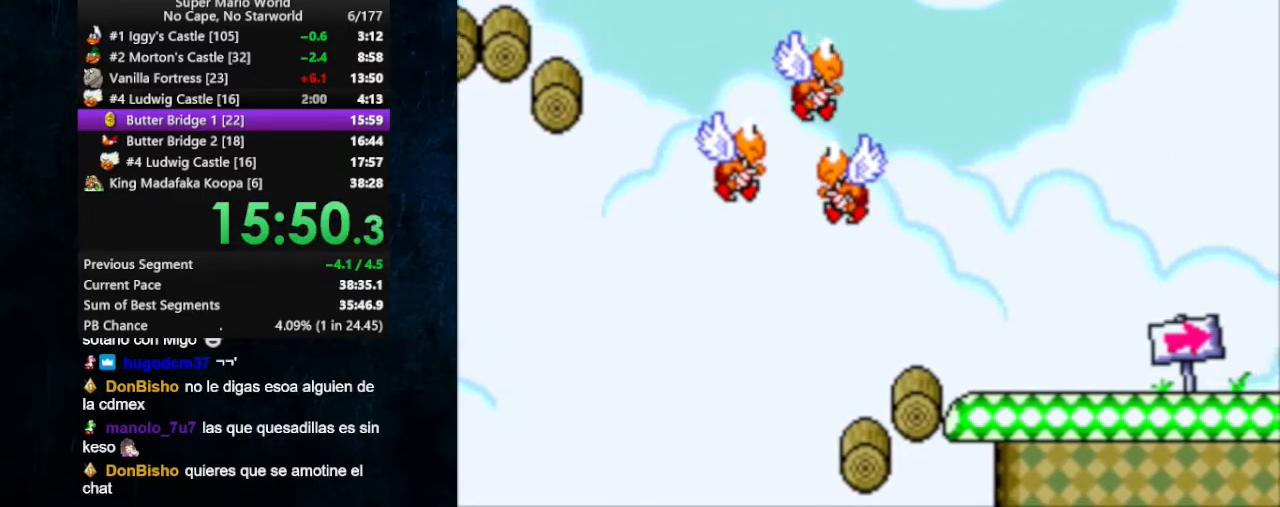
{"buttons": ["B", "X", "DPAD_RIGHT"], "events": []}